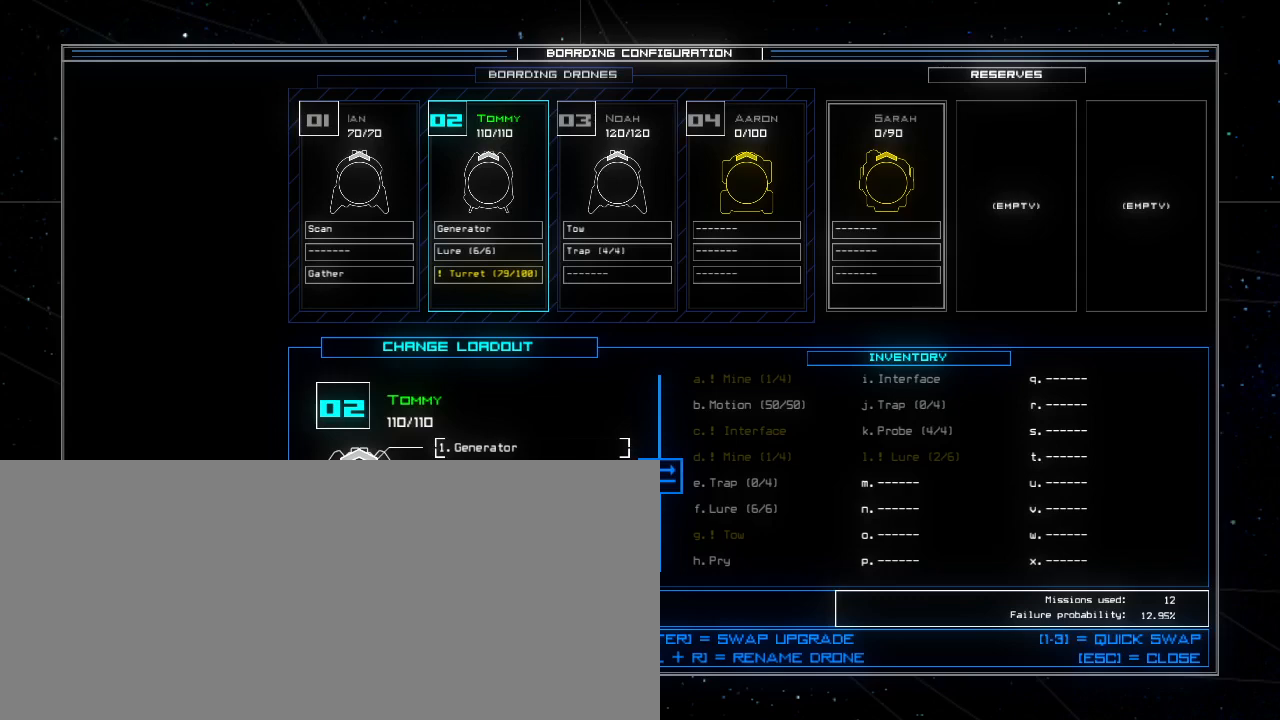
Gameplay with keyboard; each line is a JSON object with the keys held at the frame after it. "events" lists presses ("down") and releases ("up") of ".", "0", "1", "2", "3", "4", "5", "6", "7", "8", "9", "a", "b", "backspace", "c", "caps_lock", "comma", "ctrl_l", "ctrl_r", "d", "down", "e", "equals", "escape", "f", "g", "h", "i", "j", "k", "l", "left", "m", "minus", "n", "o", "p", "q", "quote", "r", "return", "right", "s", "semicolon", "shift_l", "shift_r", "space", "t", "tab", "tilde", "u", "up", "v", "w", "x", "y" and "z" between this image and that frame as [ms after this image, input, new state], when the widget could be followed in between. No other keys are recorded. Mouse input is not recorded. Not read: other_keys.
{"keys": [], "events": [[260, "3", "down"], [340, "3", "up"]]}
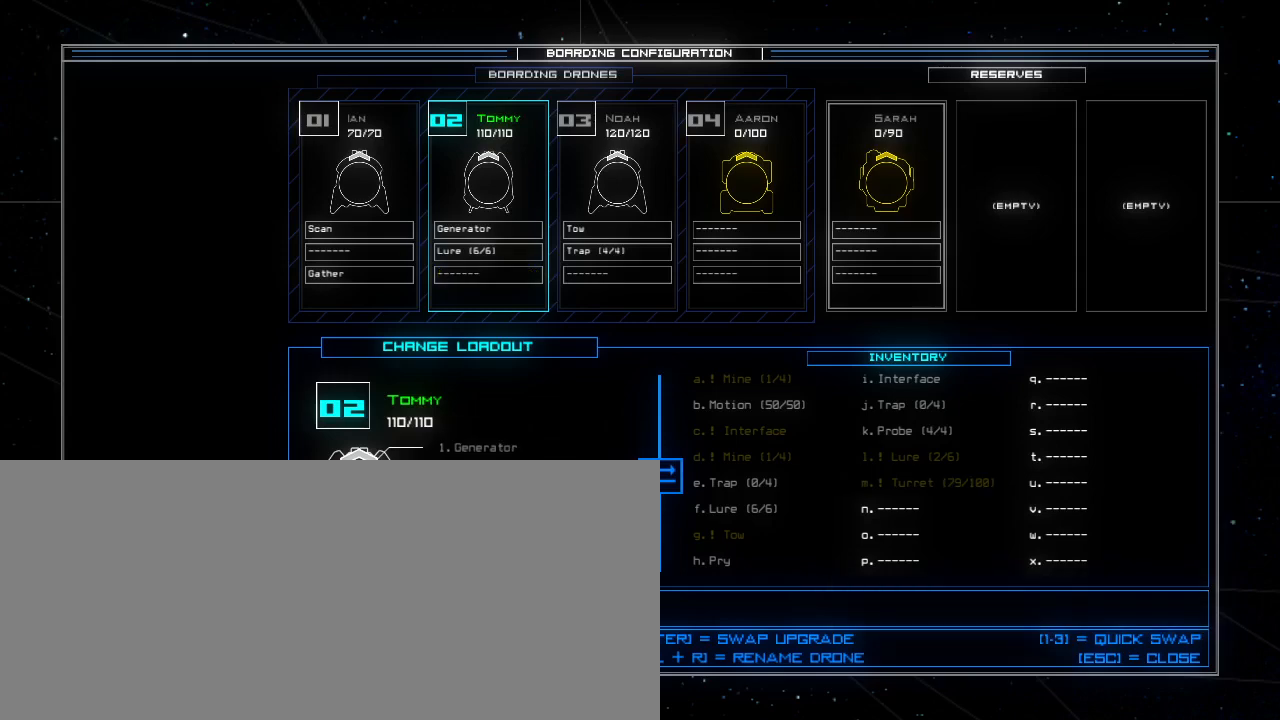
{"keys": [], "events": []}
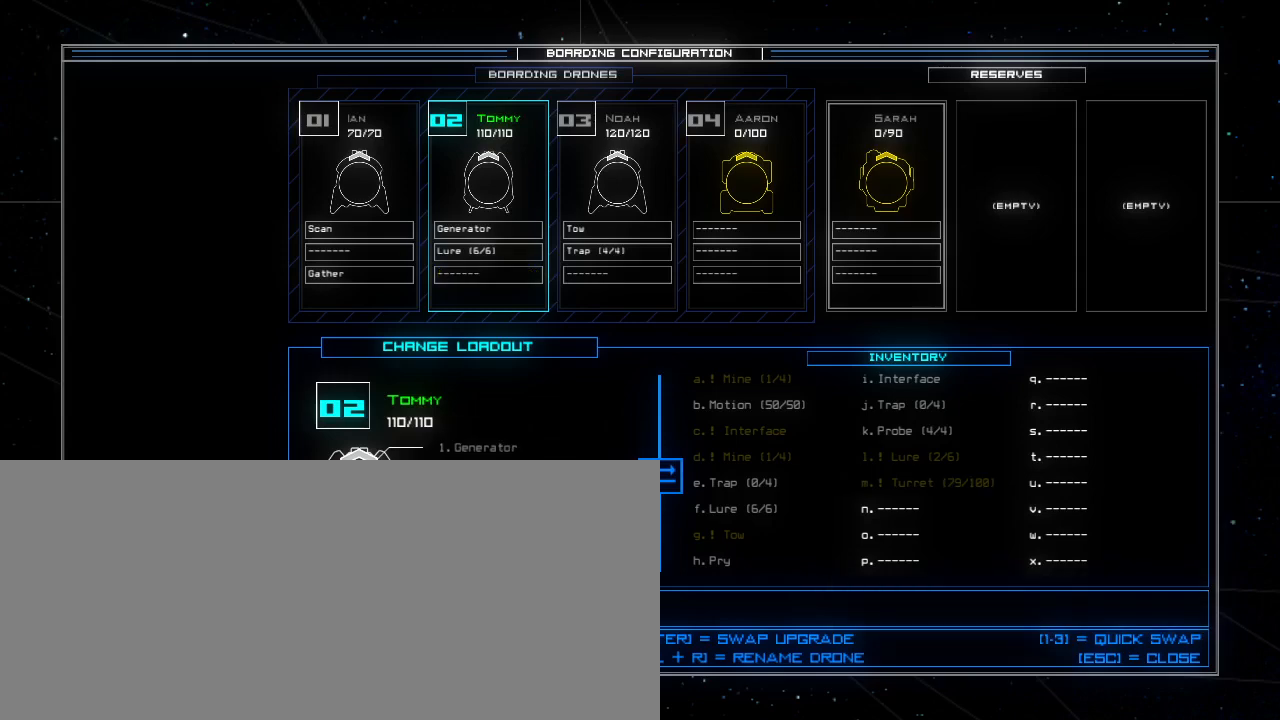
{"keys": [], "events": []}
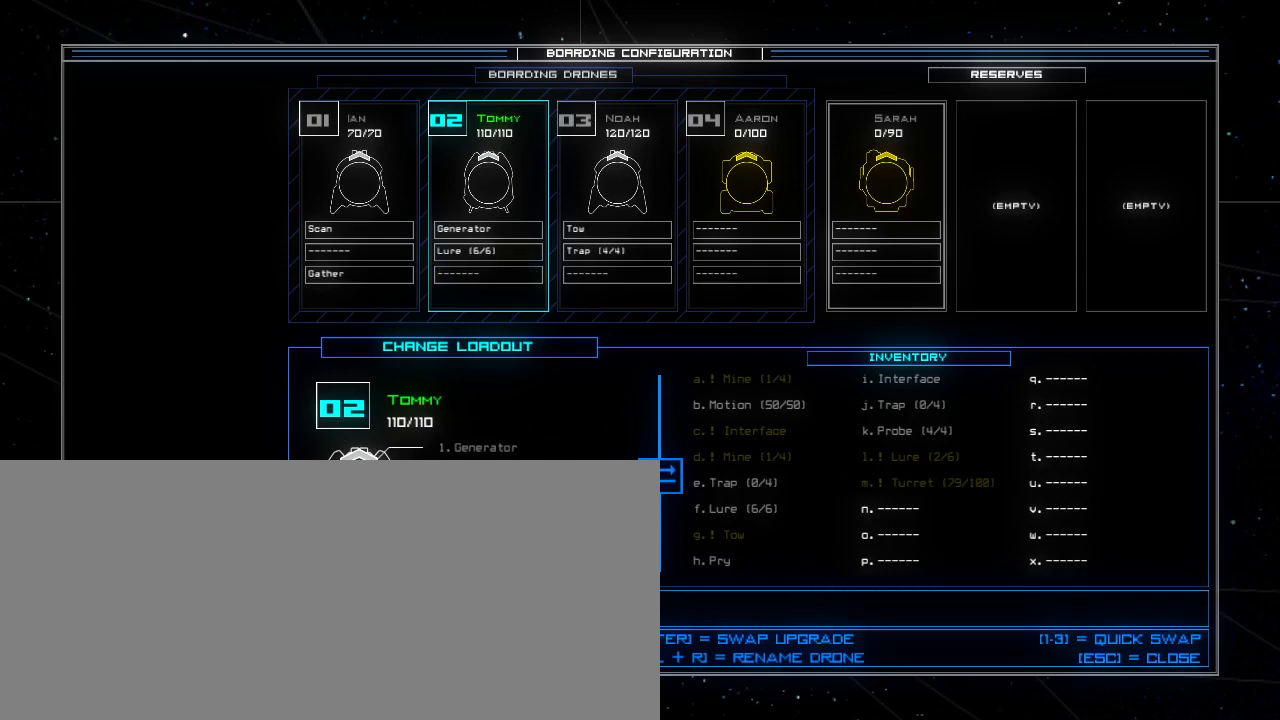
{"keys": [], "events": []}
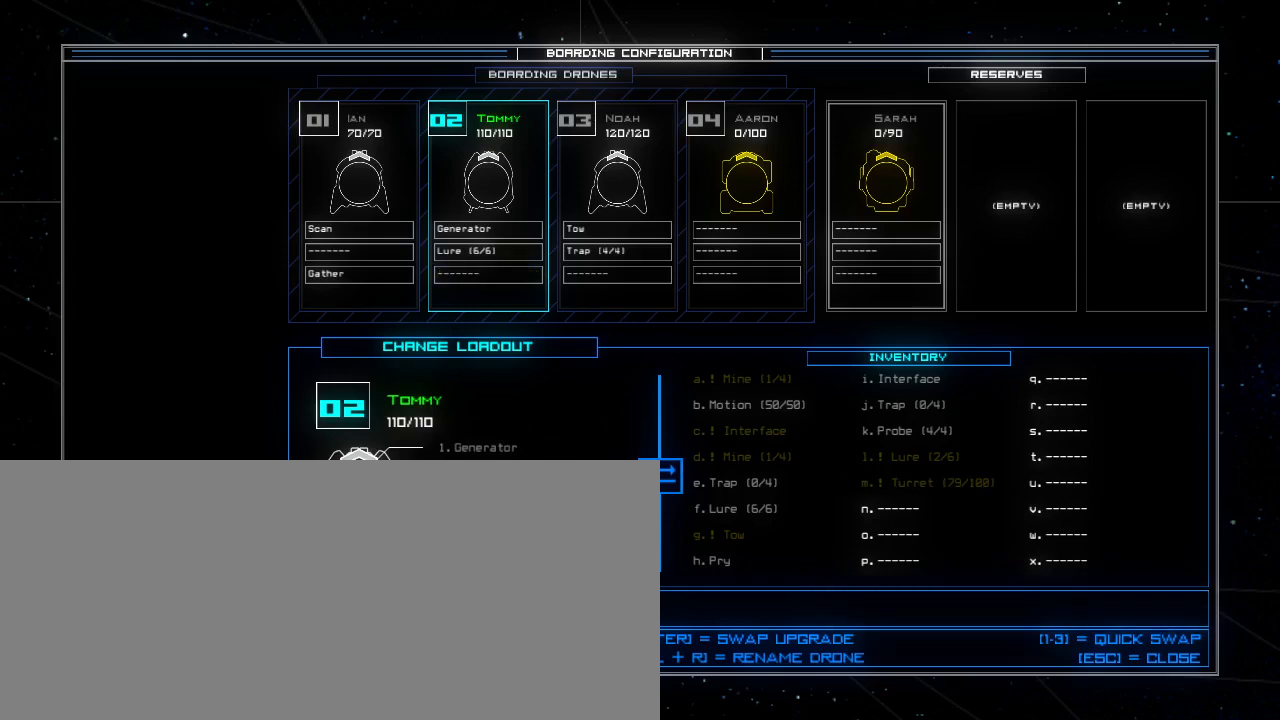
{"keys": [], "events": []}
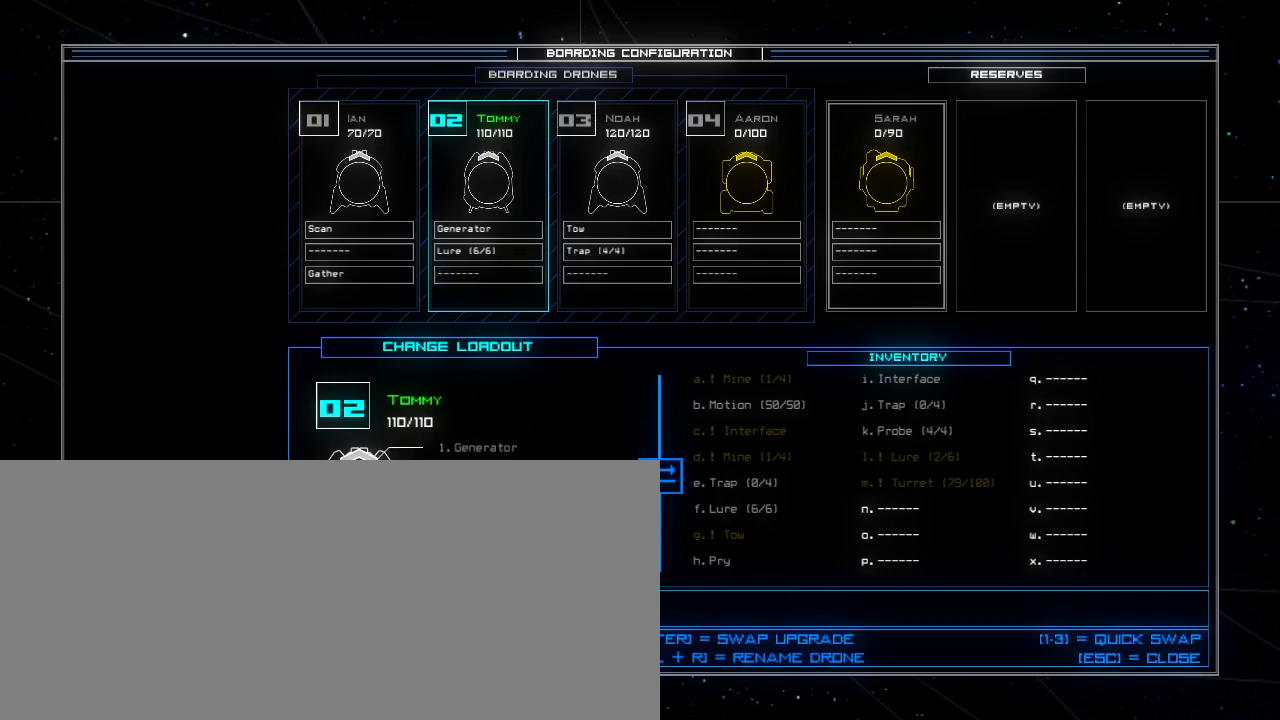
{"keys": [], "events": []}
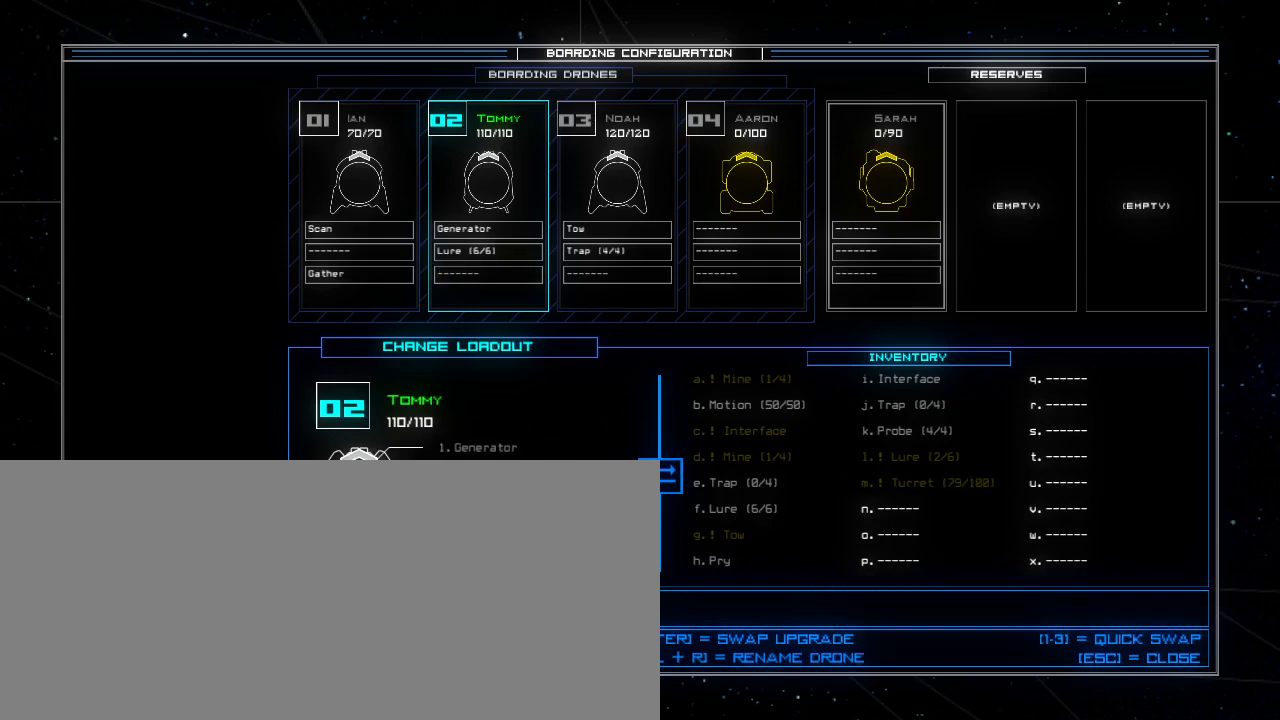
{"keys": [], "events": []}
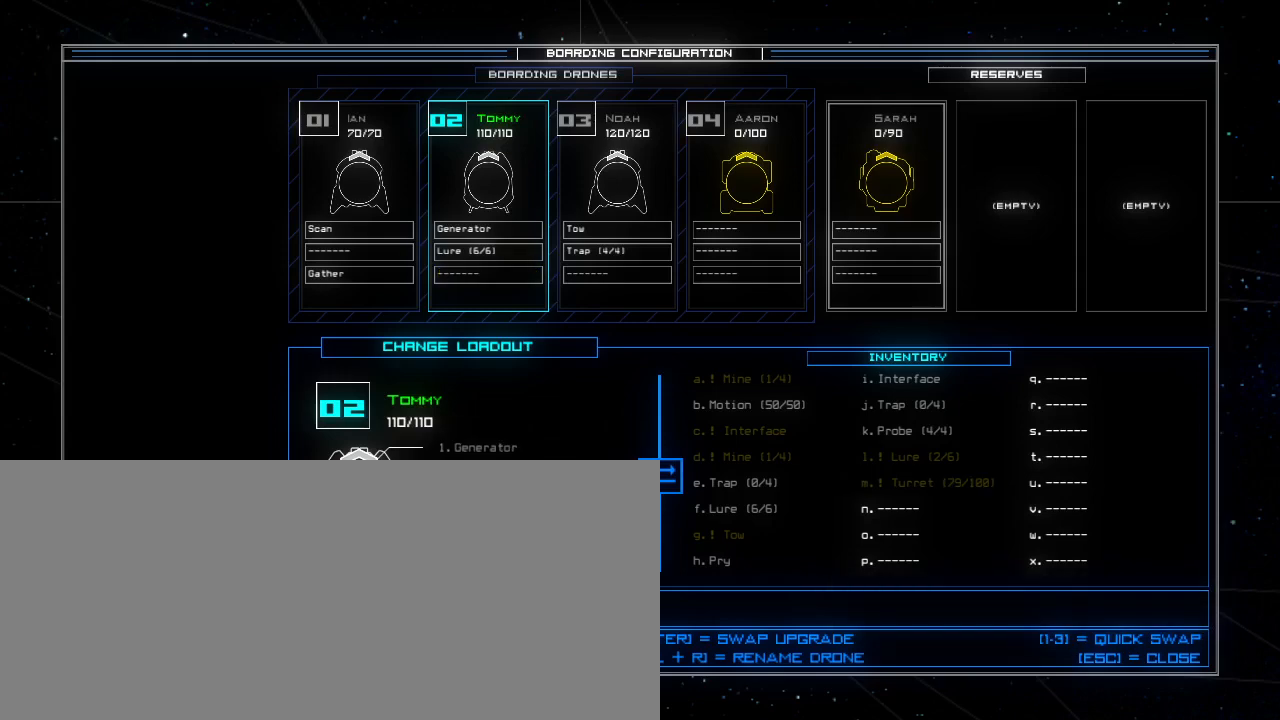
{"keys": [], "events": []}
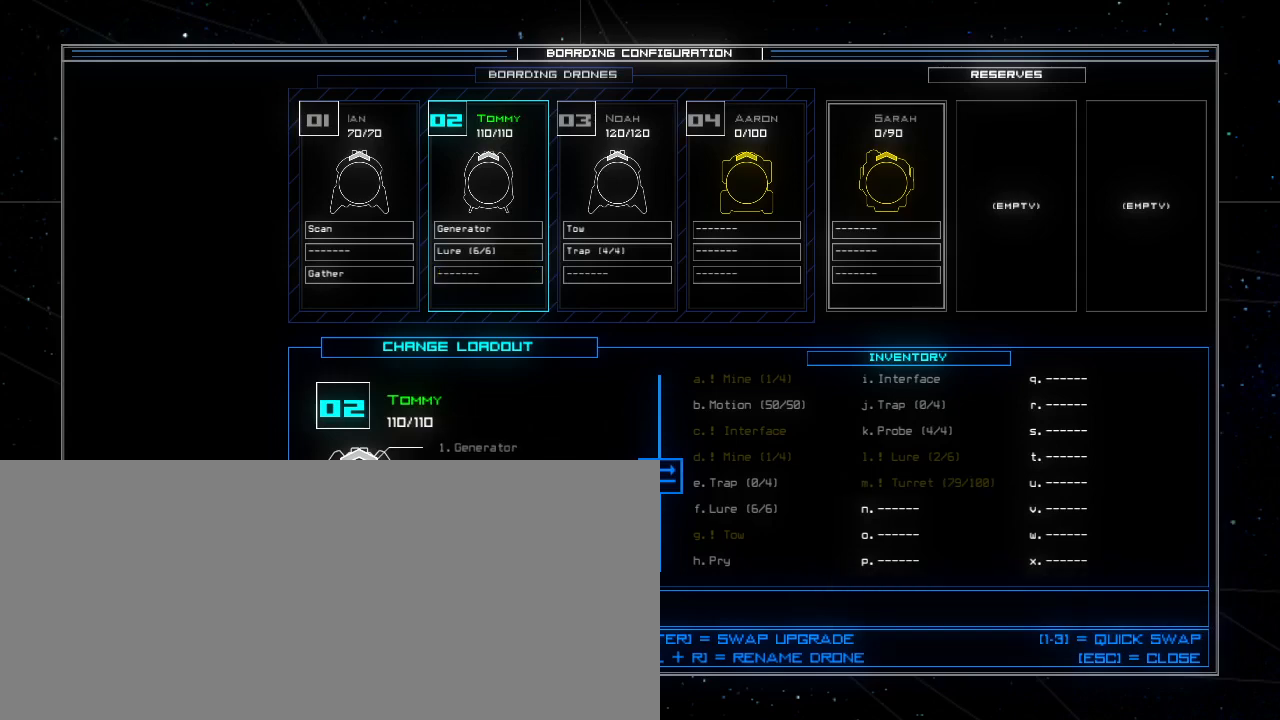
{"keys": [], "events": []}
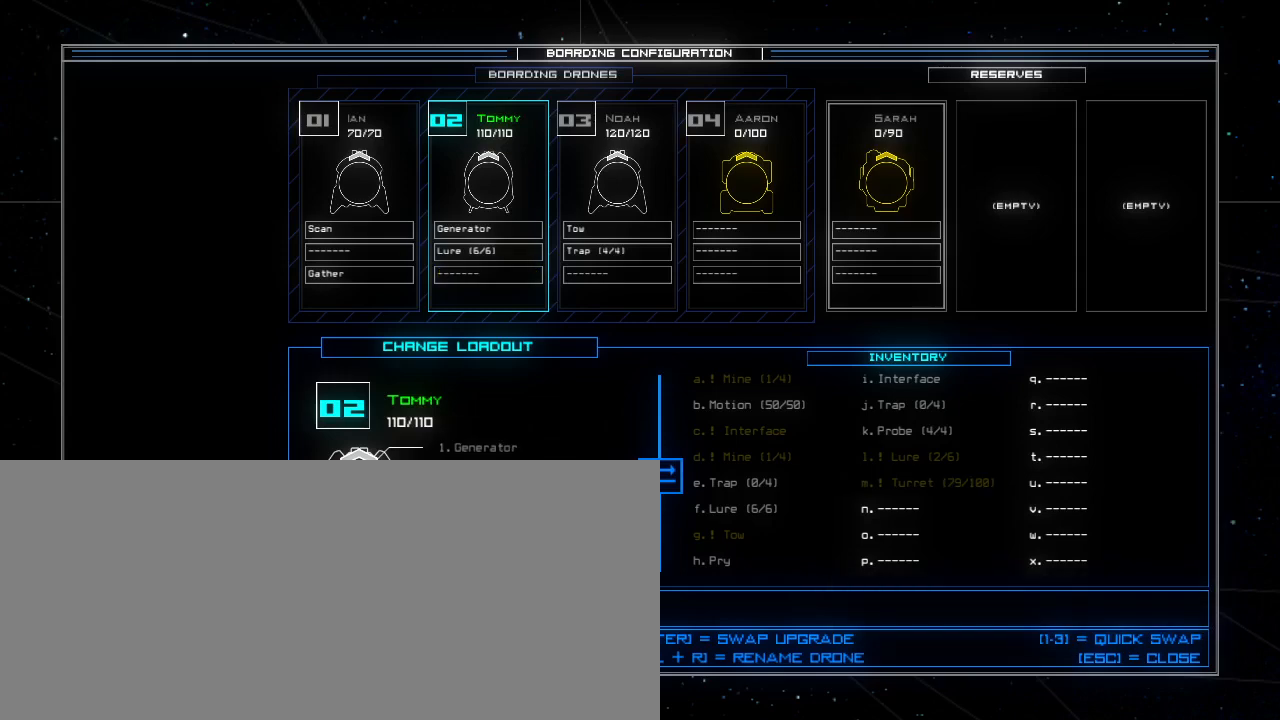
{"keys": ["up"], "events": [[440, "up", "down"]]}
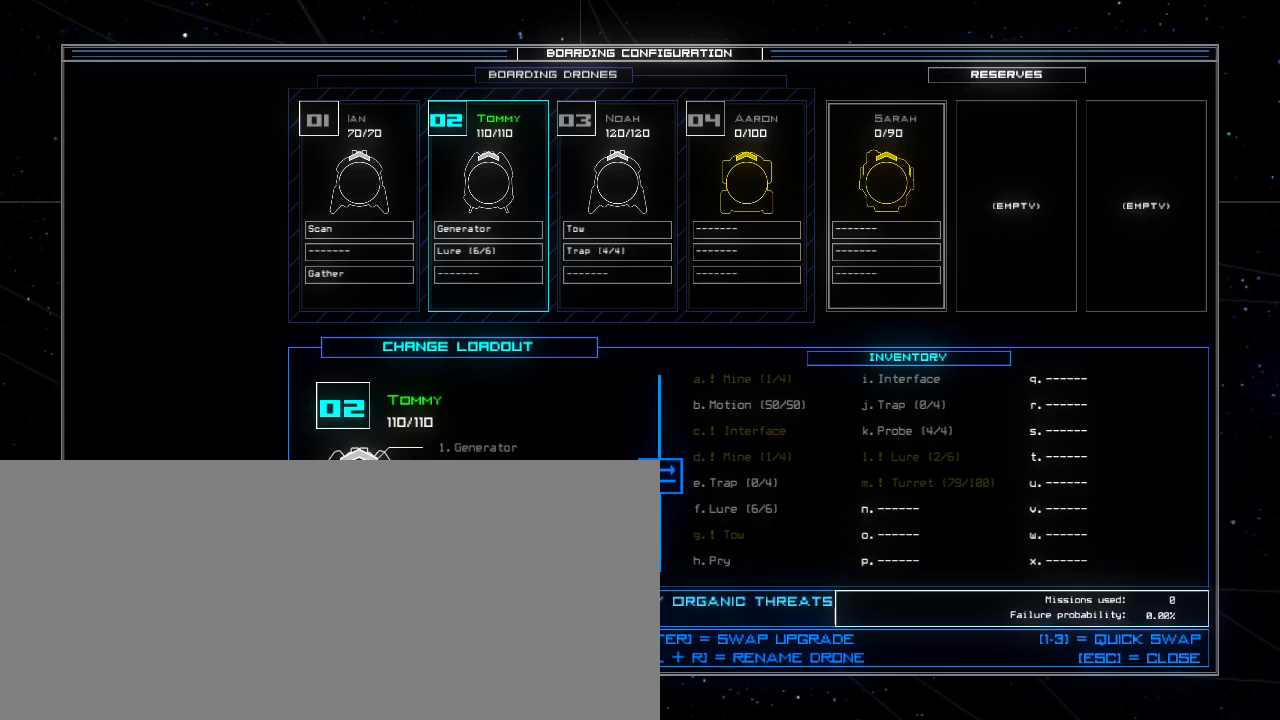
{"keys": ["up"], "events": [[20, "up", "up"], [120, "up", "down"], [220, "up", "up"], [420, "up", "down"]]}
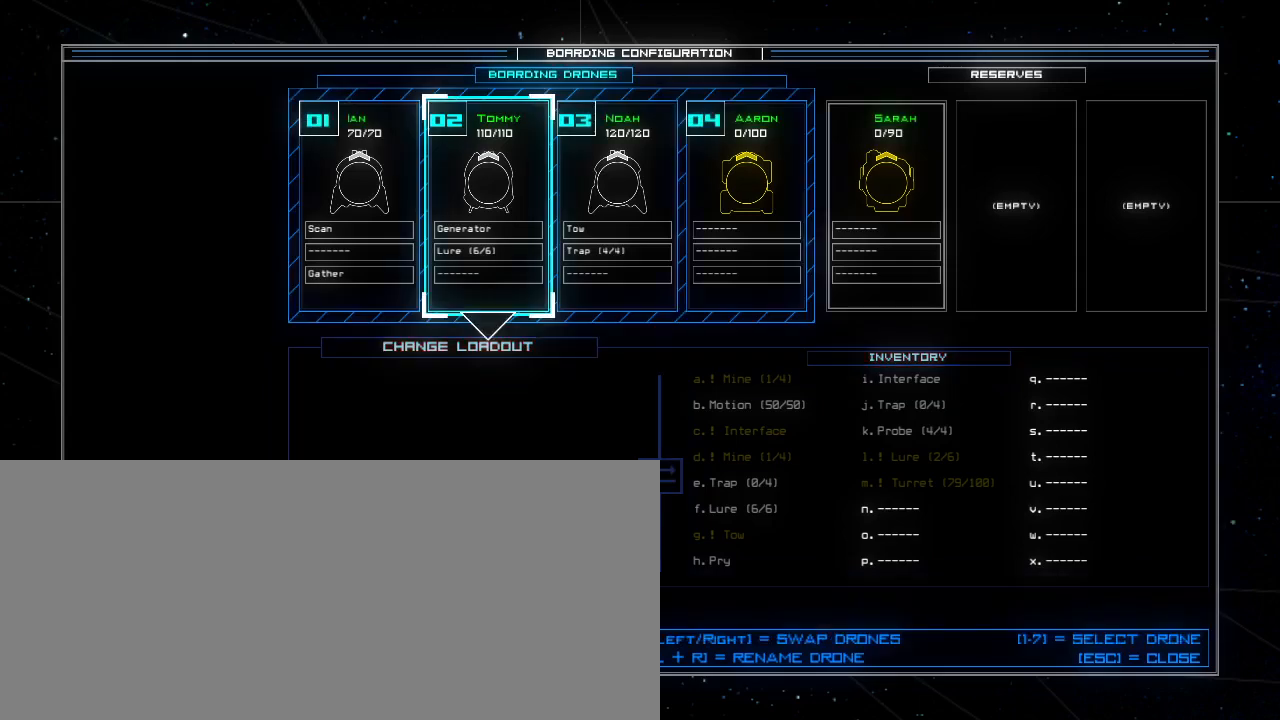
{"keys": [], "events": [[20, "up", "up"], [180, "left", "down"], [200, "left", "up"], [320, "down", "down"], [440, "down", "up"]]}
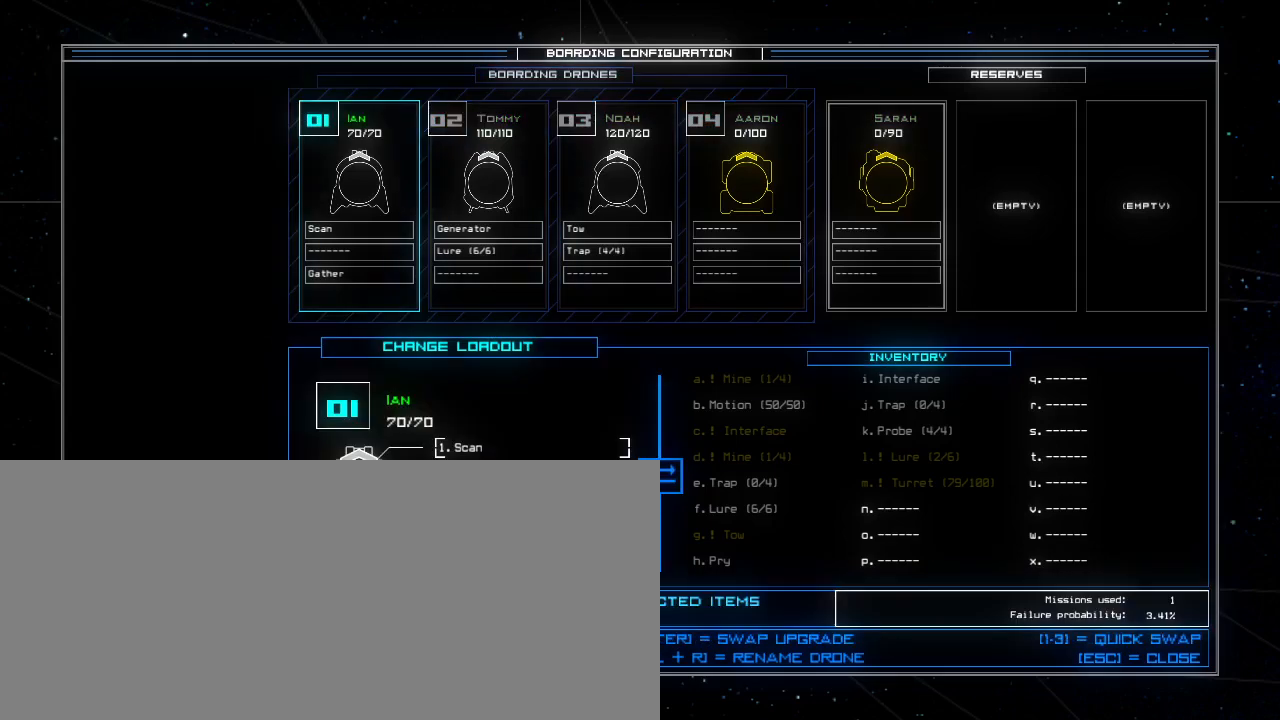
{"keys": [], "events": [[360, "b", "down"], [400, "b", "up"]]}
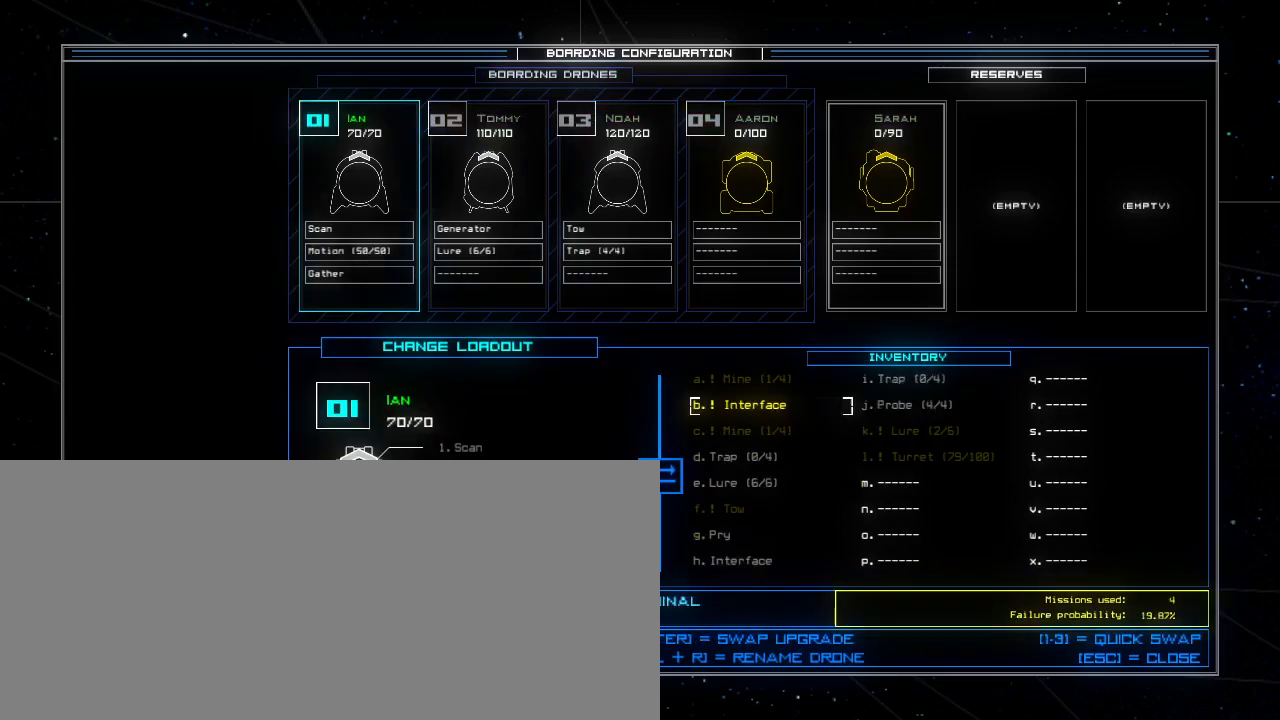
{"keys": [], "events": [[380, "up", "down"], [420, "up", "up"]]}
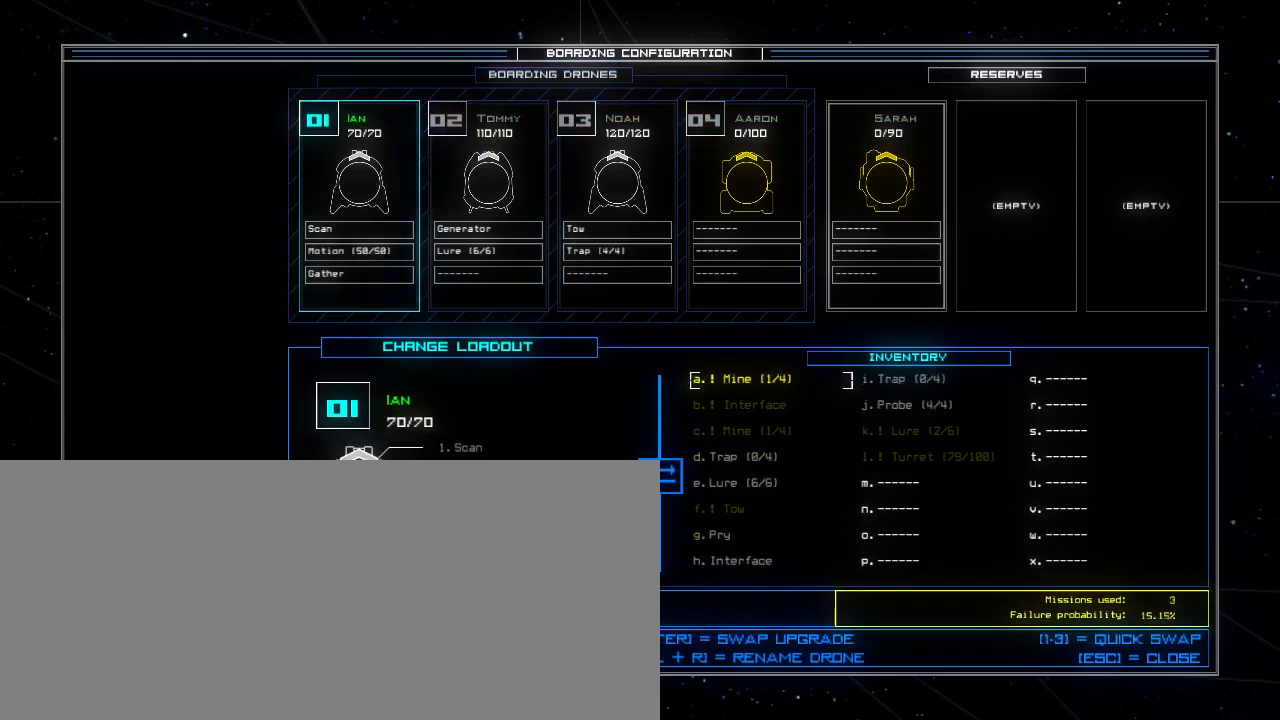
{"keys": ["right"], "events": [[40, "up", "down"], [100, "up", "up"], [460, "right", "down"]]}
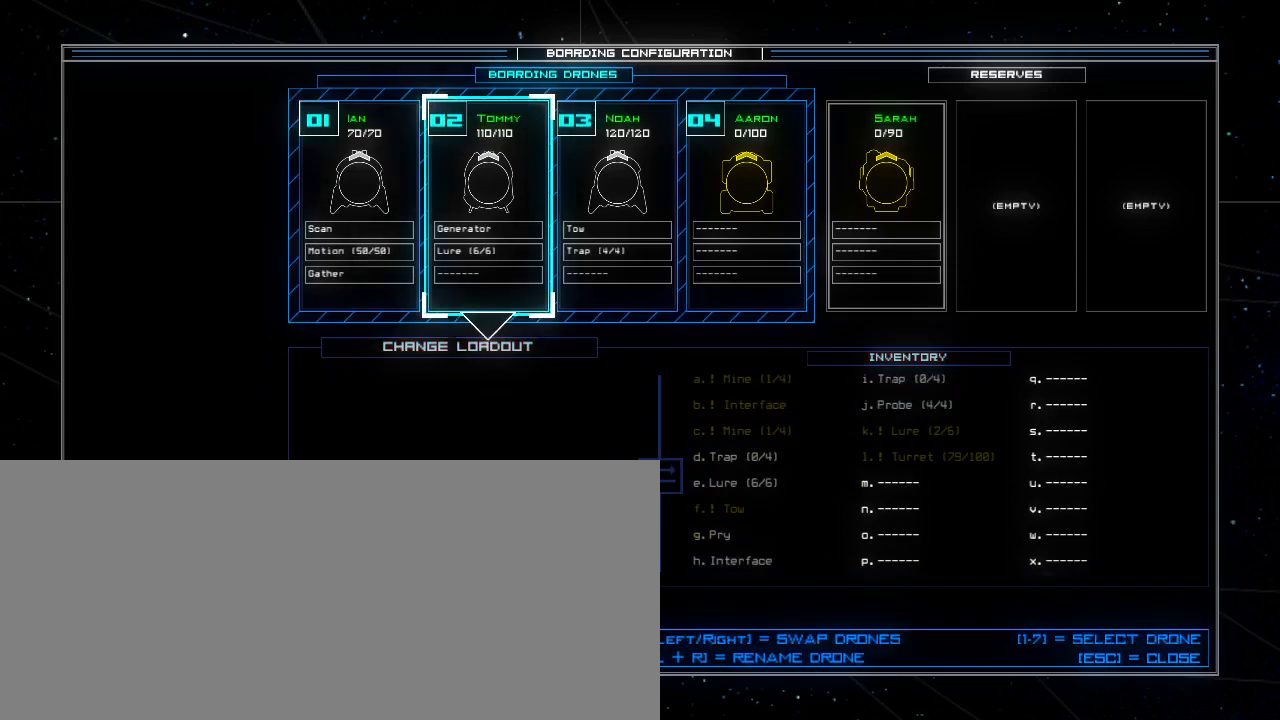
{"keys": [], "events": [[20, "right", "up"]]}
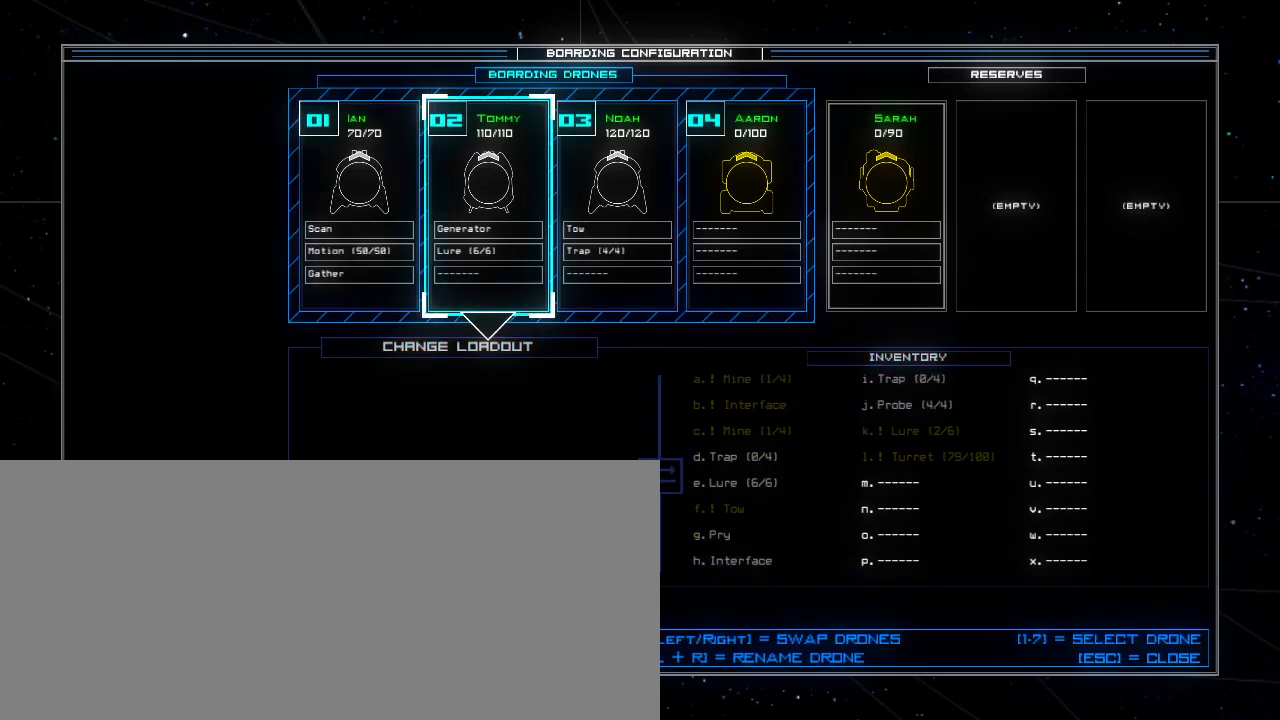
{"keys": [], "events": []}
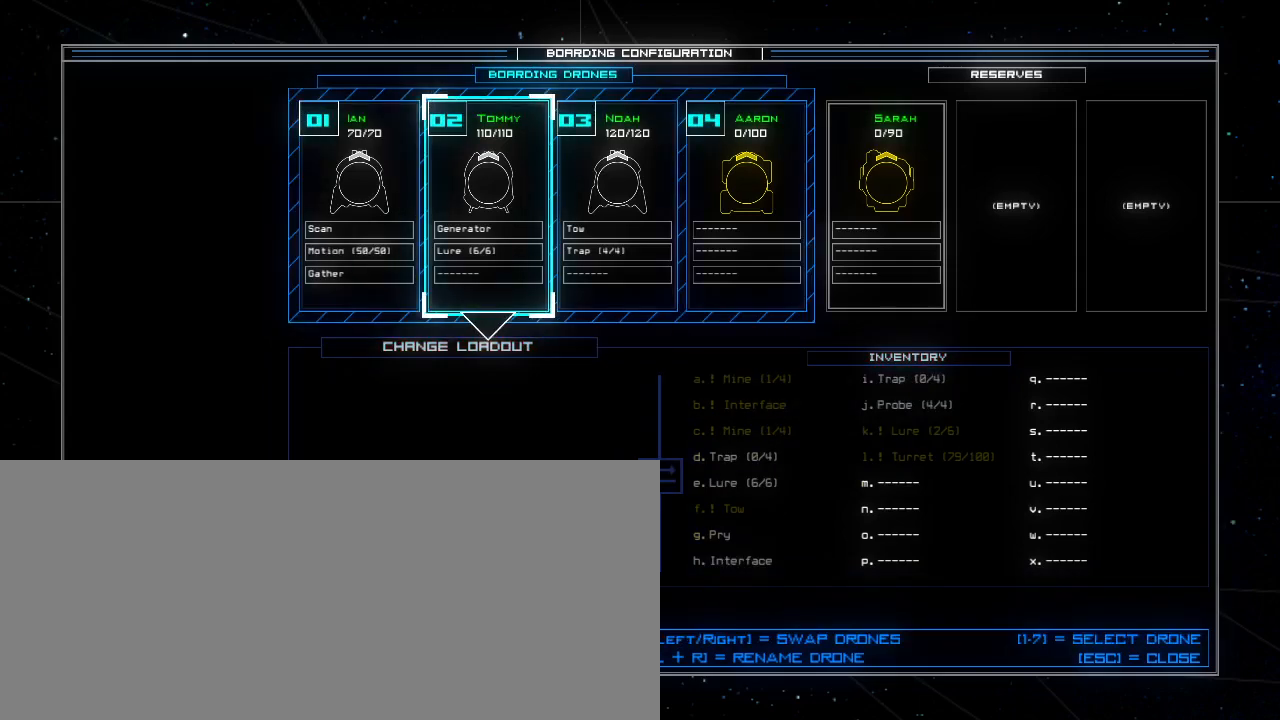
{"keys": [], "events": []}
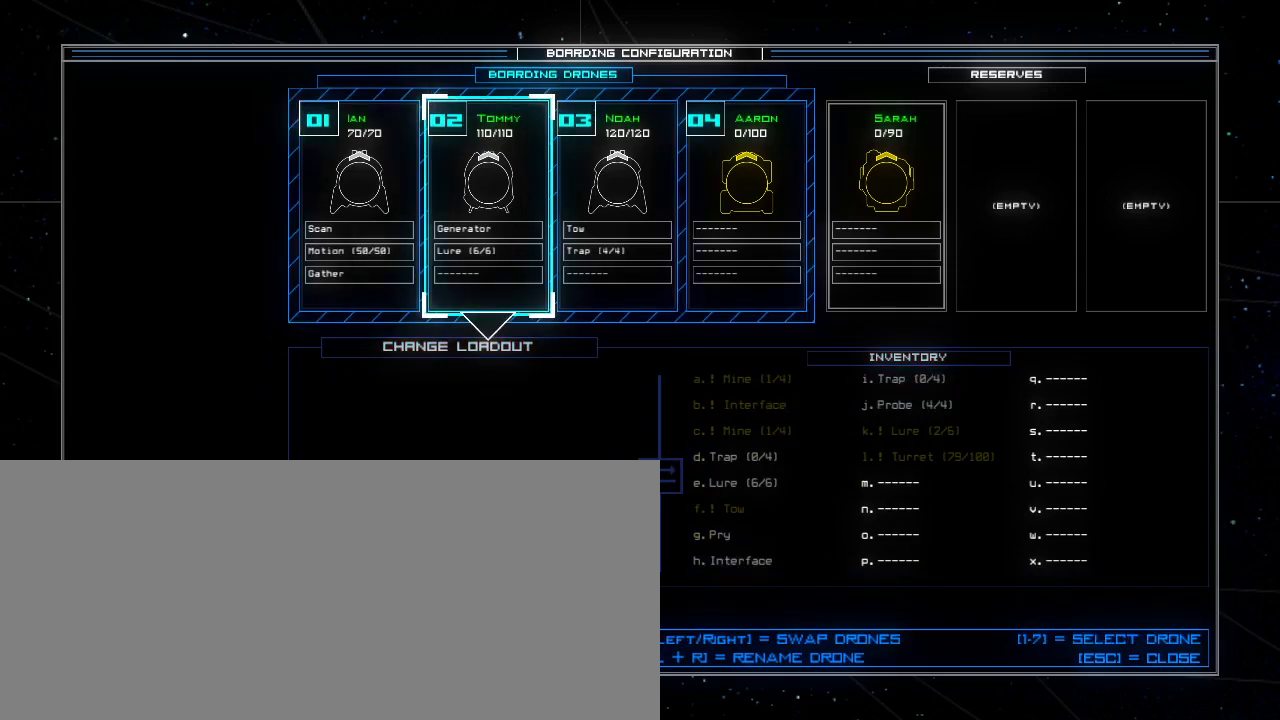
{"keys": [], "events": []}
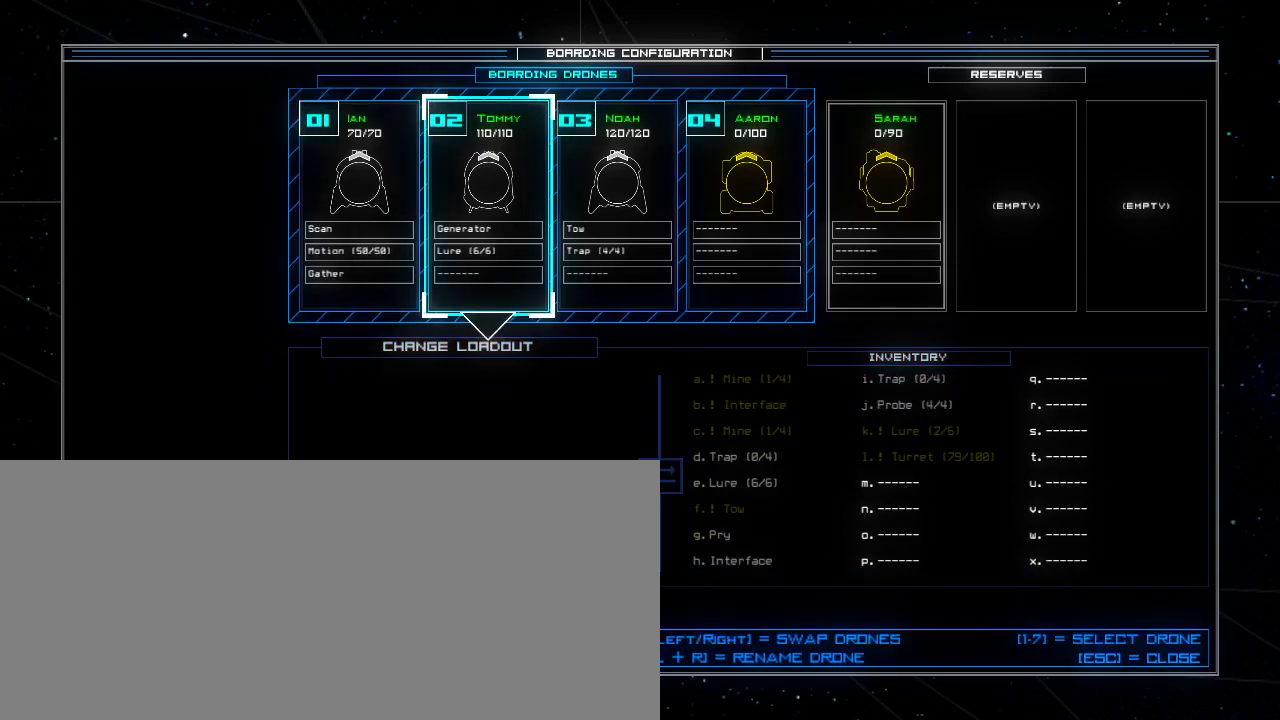
{"keys": [], "events": []}
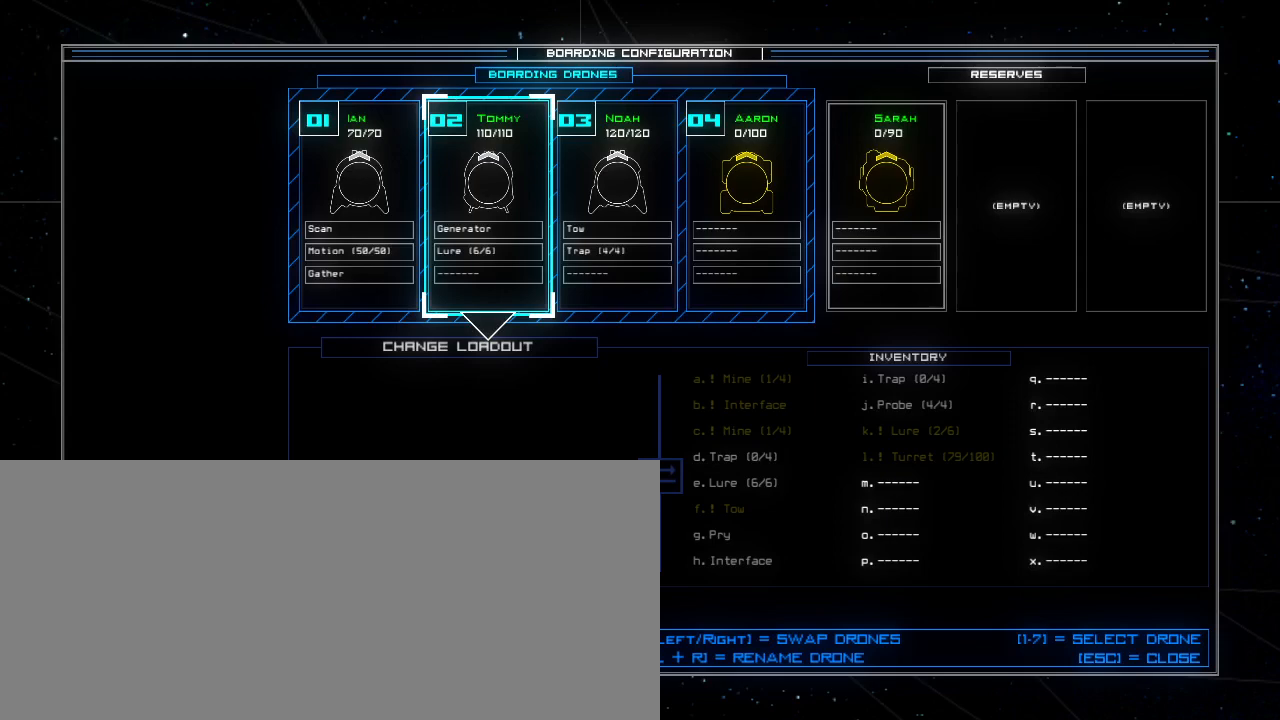
{"keys": [], "events": [[280, "down", "down"], [400, "down", "up"]]}
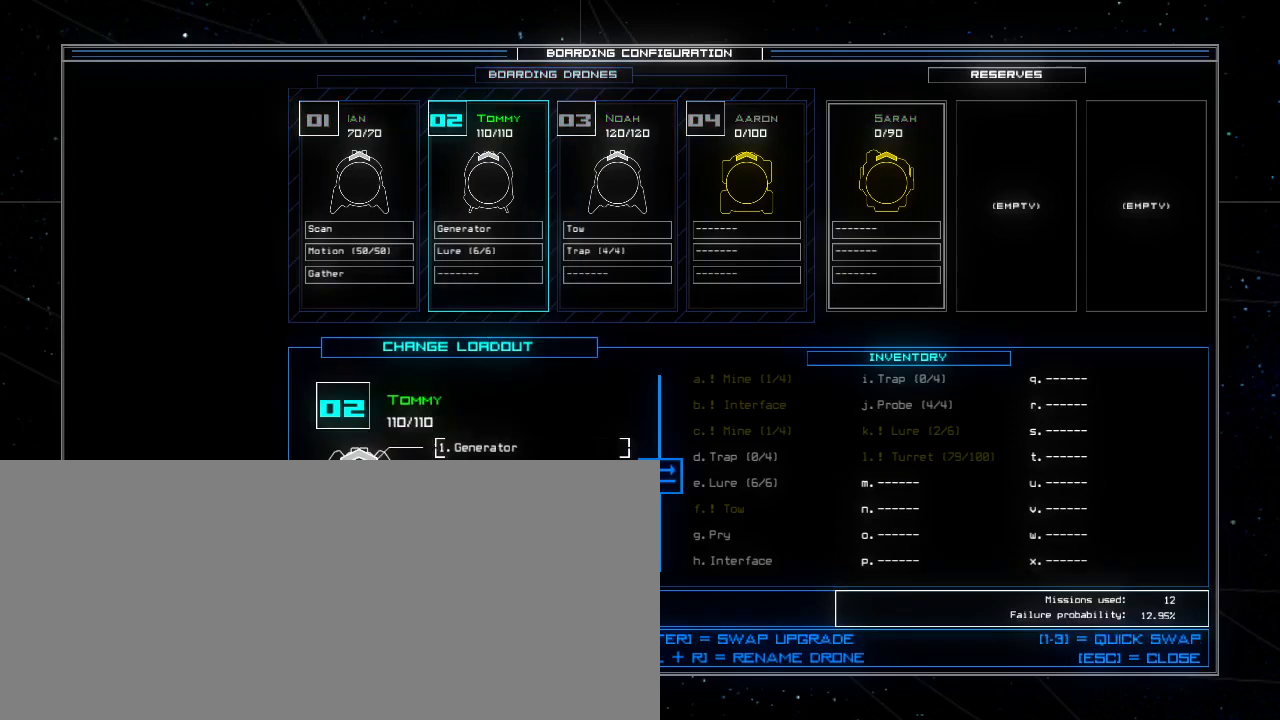
{"keys": ["up"], "events": [[60, "g", "down"], [100, "g", "up"], [500, "up", "down"]]}
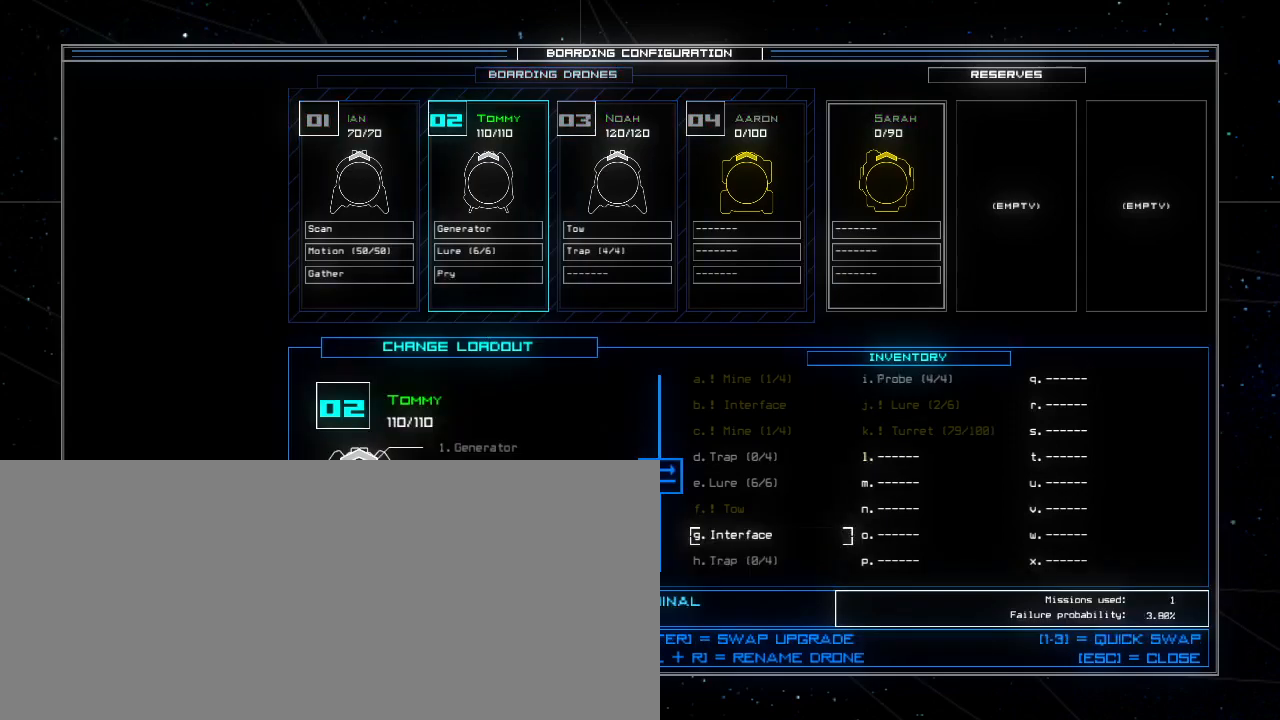
{"keys": ["up"], "events": [[60, "up", "up"], [140, "up", "down"], [220, "up", "up"], [280, "up", "down"], [360, "up", "up"], [420, "up", "down"]]}
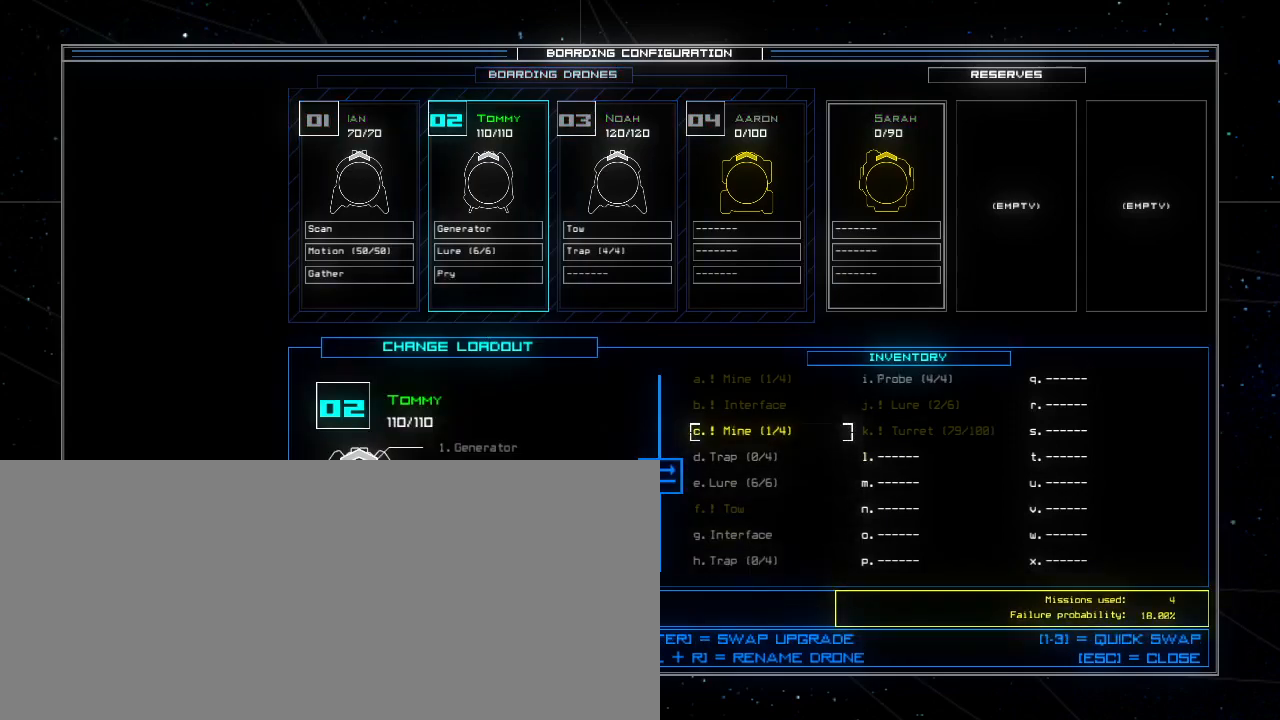
{"keys": [], "events": [[60, "up", "up"], [100, "up", "down"], [220, "up", "up"], [260, "up", "down"], [380, "up", "up"]]}
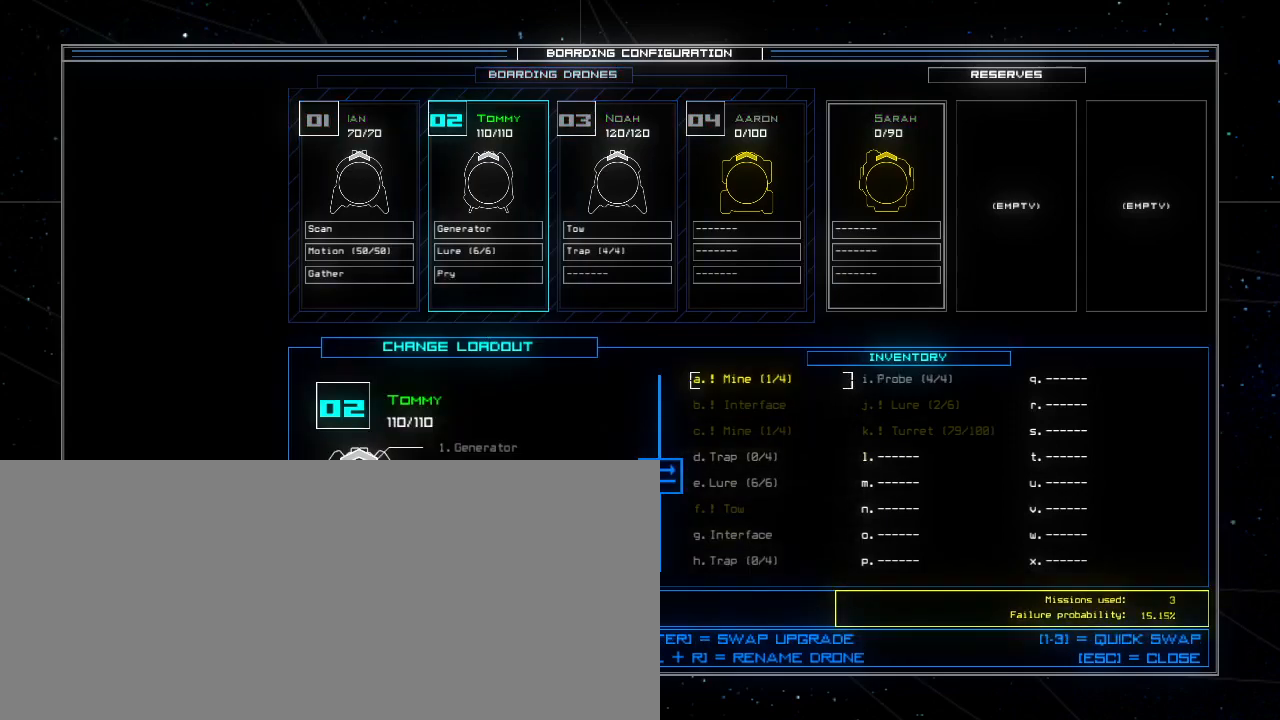
{"keys": [], "events": [[40, "up", "down"], [160, "up", "up"], [360, "escape", "down"], [460, "escape", "up"]]}